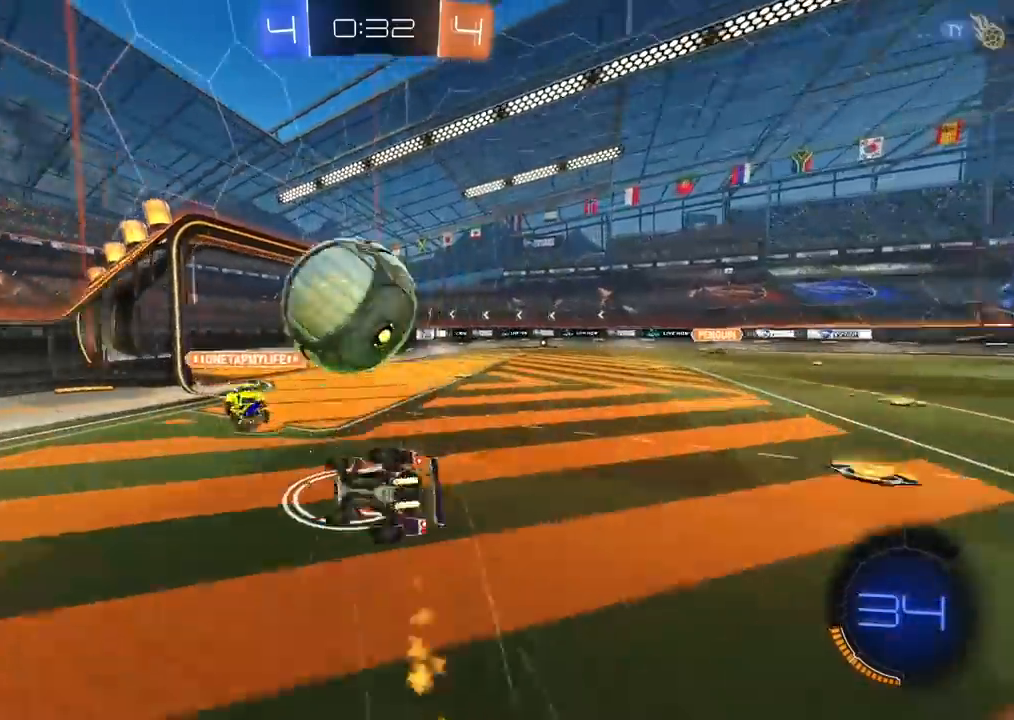
Gameplay with a controller (PlayStation layout); each line is a JSON object with the inputs held at the frame after it. "events" lists button and stick changes between this image and that frame as [ms after this image, input, new state], when the widget could be followed in between.
{"buttons": ["TRIANGLE"], "left_stick": "up-right", "right_stick": "center", "events": [[350, "L2", "up"], [417, "TRIANGLE", "down"]]}
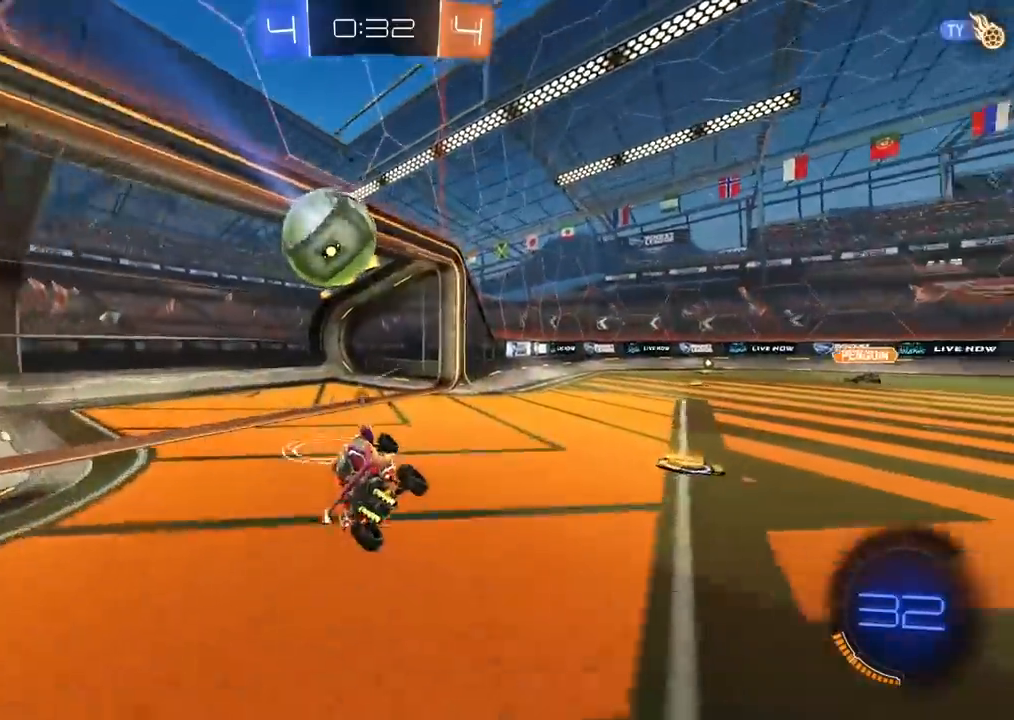
{"buttons": [], "left_stick": "center", "right_stick": "center", "events": [[33, "TRIANGLE", "up"], [333, "left_stick", "center"]]}
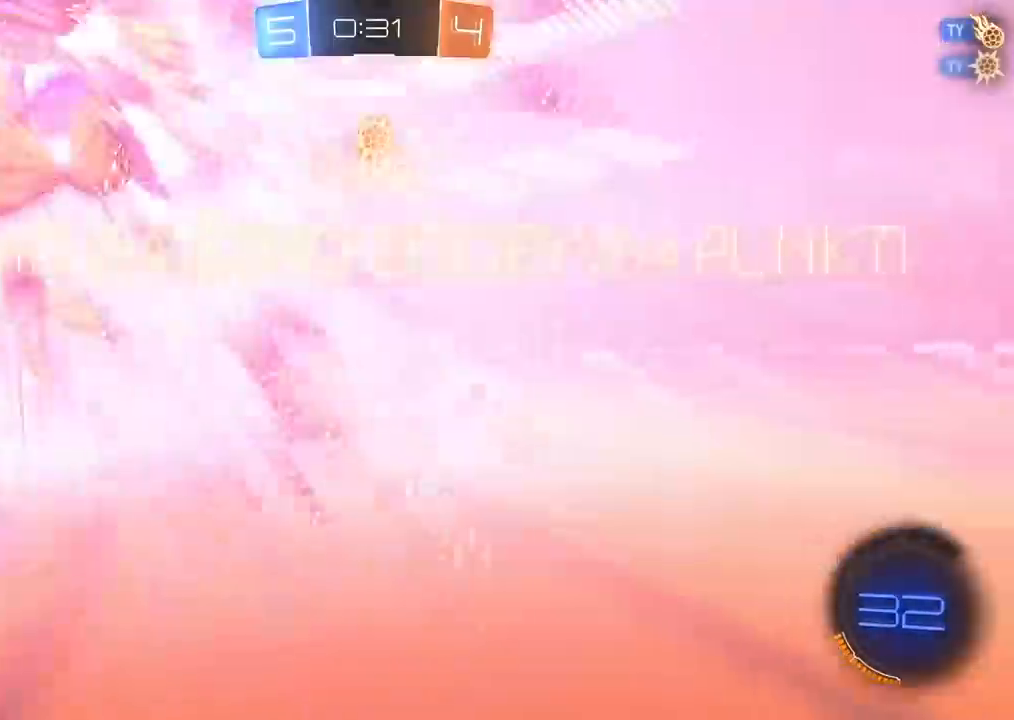
{"buttons": [], "left_stick": "left", "right_stick": "center", "events": [[467, "left_stick", "left"]]}
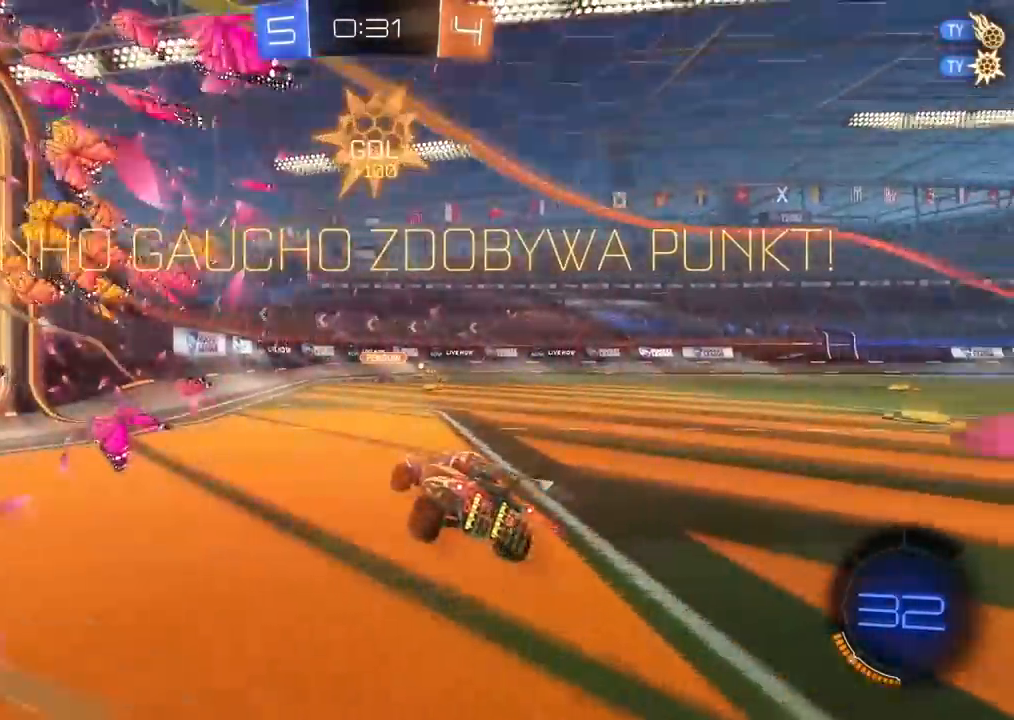
{"buttons": ["R2"], "left_stick": "right", "right_stick": "center", "events": [[367, "left_stick", "right"], [400, "R2", "down"]]}
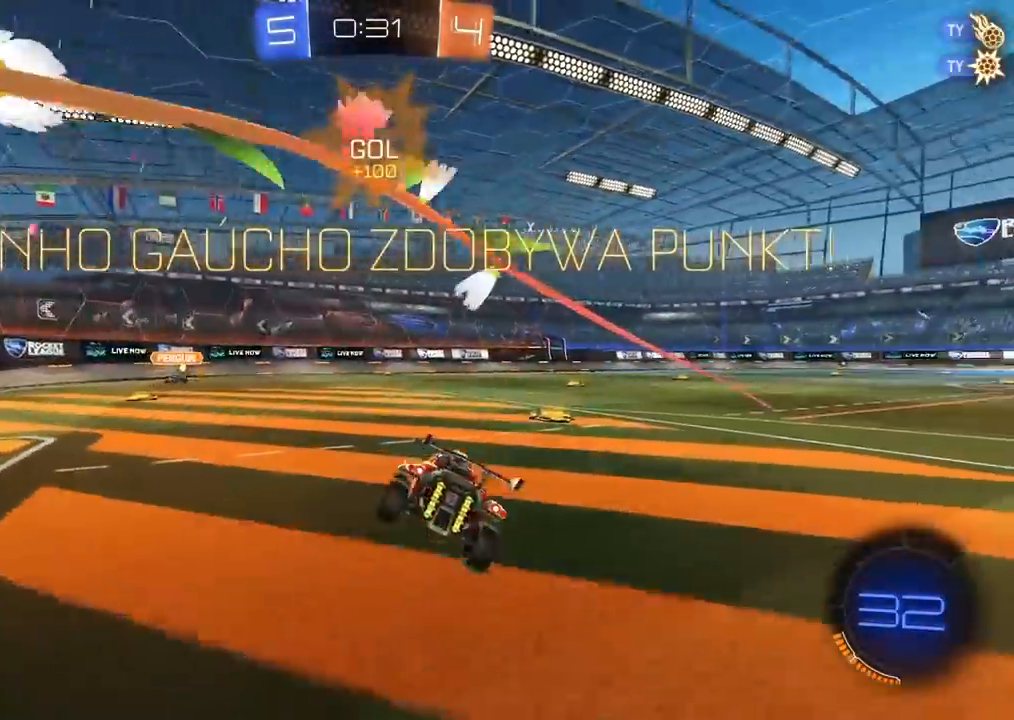
{"buttons": ["CIRCLE", "R2"], "left_stick": "center", "right_stick": "center", "events": [[117, "left_stick", "center"], [183, "CIRCLE", "down"], [283, "left_stick", "right"], [450, "left_stick", "center"]]}
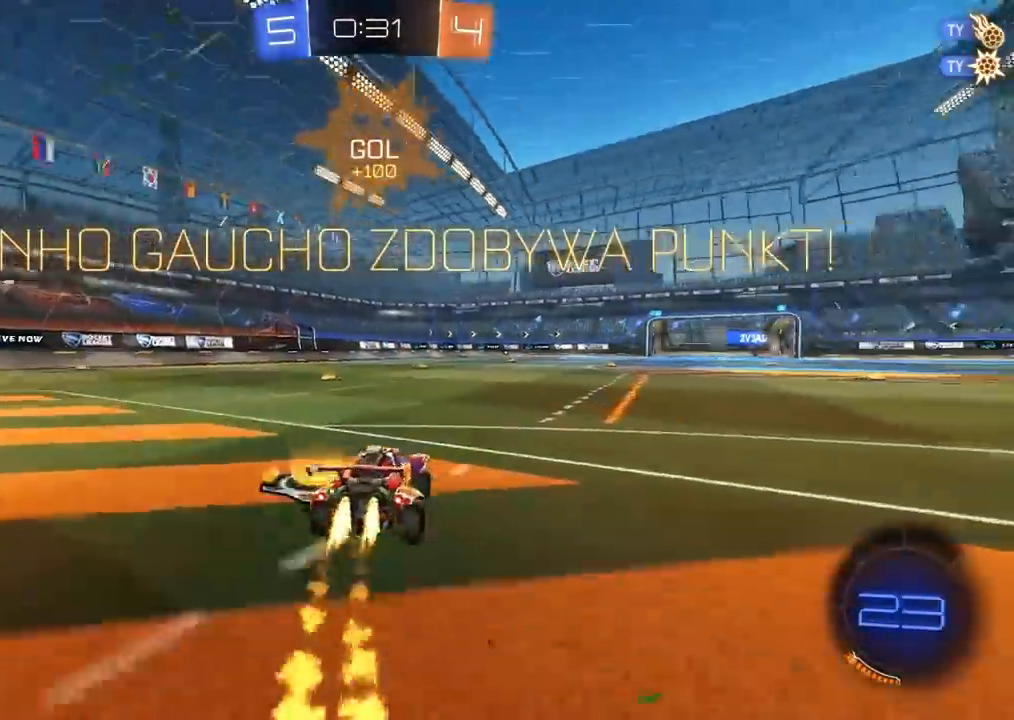
{"buttons": ["CROSS", "CIRCLE", "R2"], "left_stick": "up", "right_stick": "center", "events": [[67, "left_stick", "left"], [133, "left_stick", "center"], [283, "left_stick", "up"], [350, "CROSS", "down"], [433, "CROSS", "up"], [483, "CROSS", "down"]]}
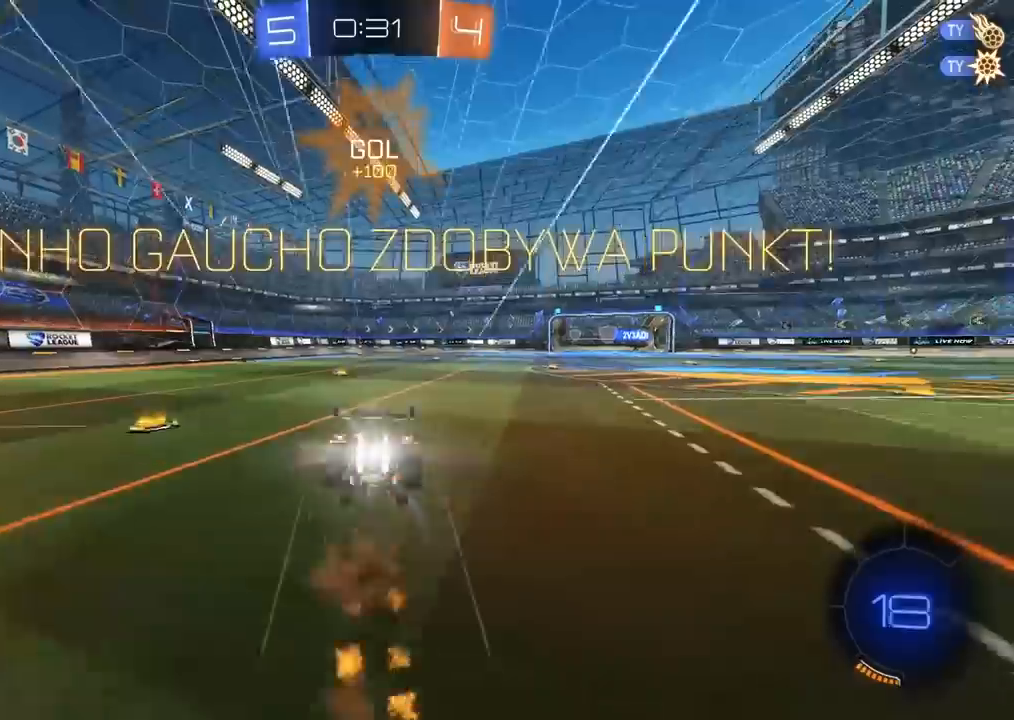
{"buttons": [], "left_stick": "center", "right_stick": "center", "events": [[67, "left_stick", "center"], [100, "CROSS", "up"], [133, "CIRCLE", "up"], [167, "R2", "up"]]}
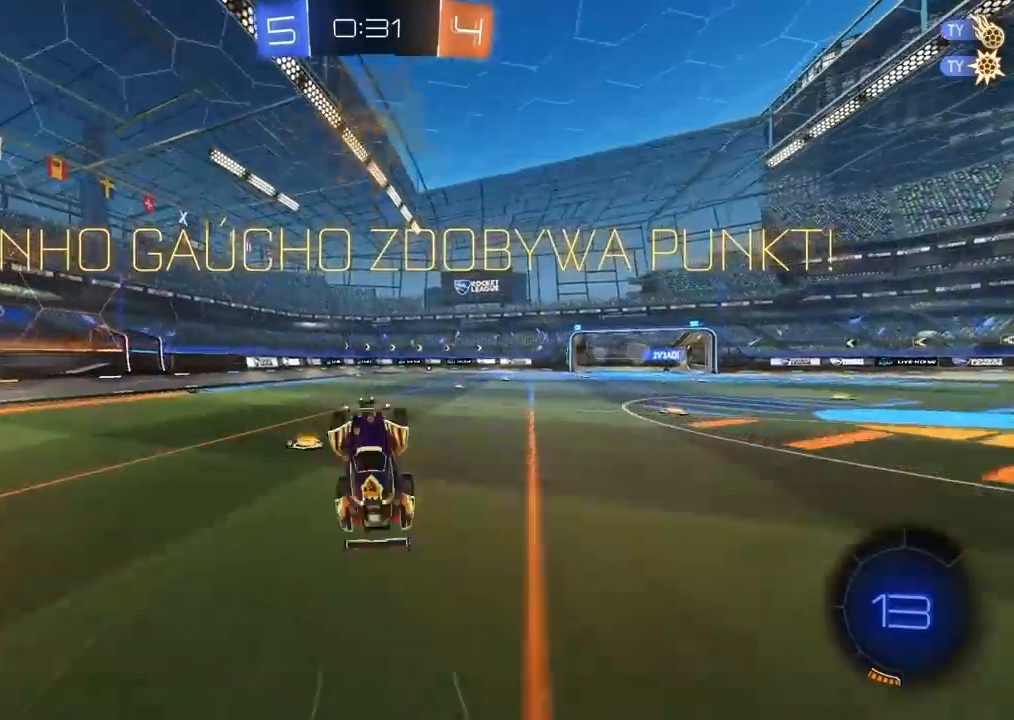
{"buttons": [], "left_stick": "center", "right_stick": "center", "events": []}
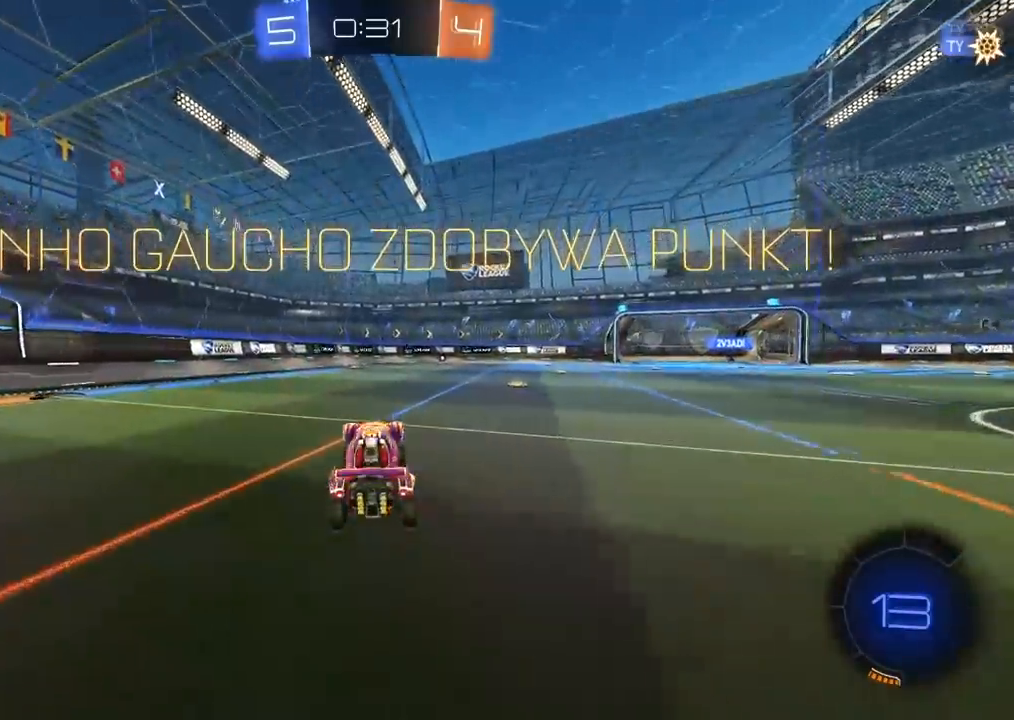
{"buttons": [], "left_stick": "up", "right_stick": "center", "events": [[150, "left_stick", "up-right"], [283, "left_stick", "center"], [350, "left_stick", "up"], [400, "CROSS", "down"], [483, "CROSS", "up"]]}
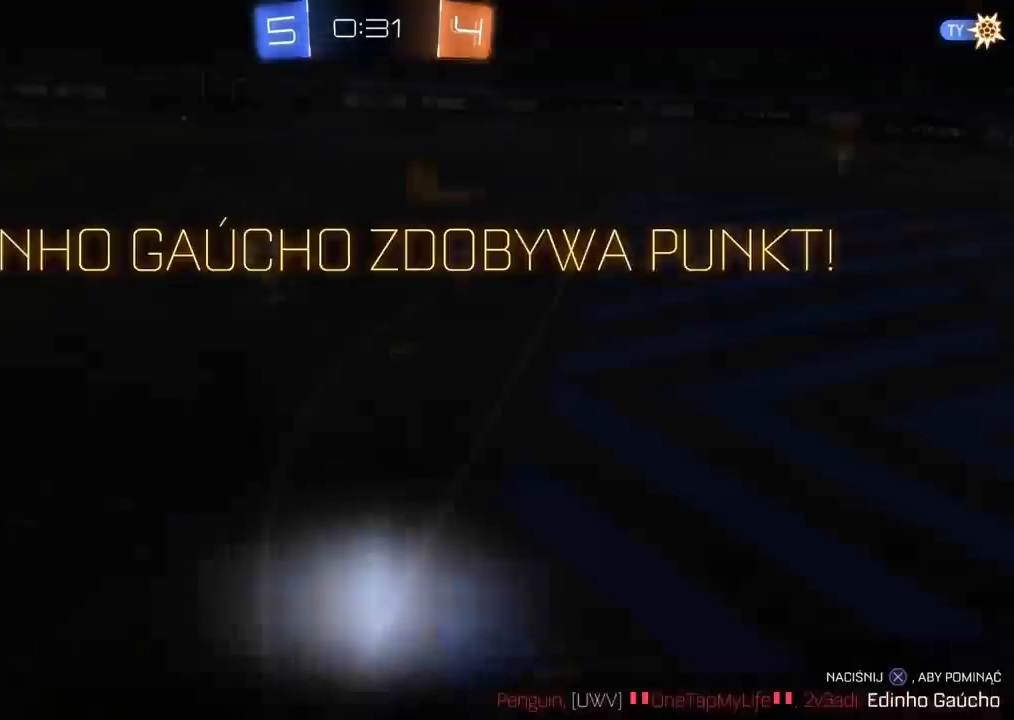
{"buttons": ["CROSS"], "left_stick": "center", "right_stick": "center", "events": [[33, "CROSS", "down"], [150, "CROSS", "up"], [150, "left_stick", "center"], [283, "CROSS", "down"], [383, "CROSS", "up"], [450, "CROSS", "down"]]}
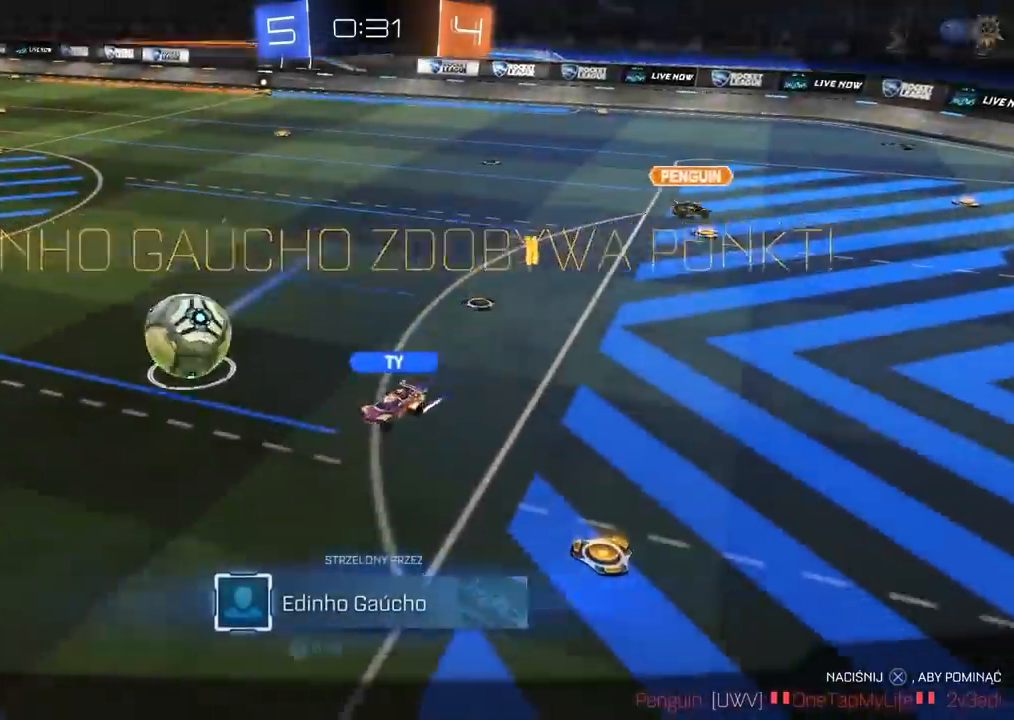
{"buttons": [], "left_stick": "center", "right_stick": "center", "events": [[50, "CROSS", "up"]]}
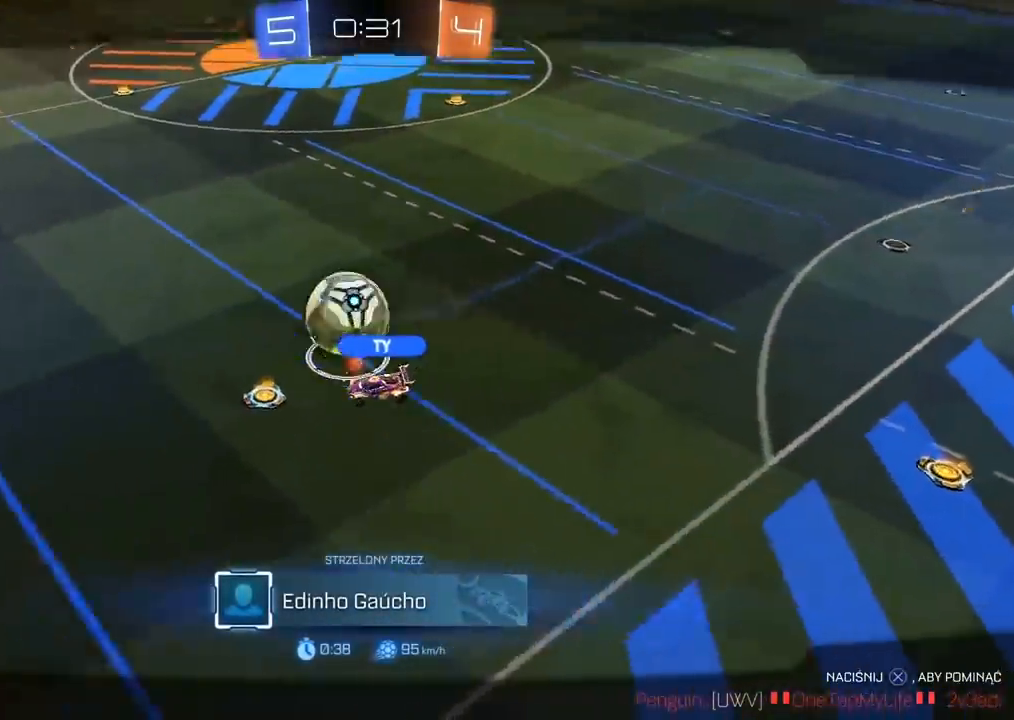
{"buttons": [], "left_stick": "center", "right_stick": "center", "events": [[33, "CROSS", "down"], [133, "CROSS", "up"]]}
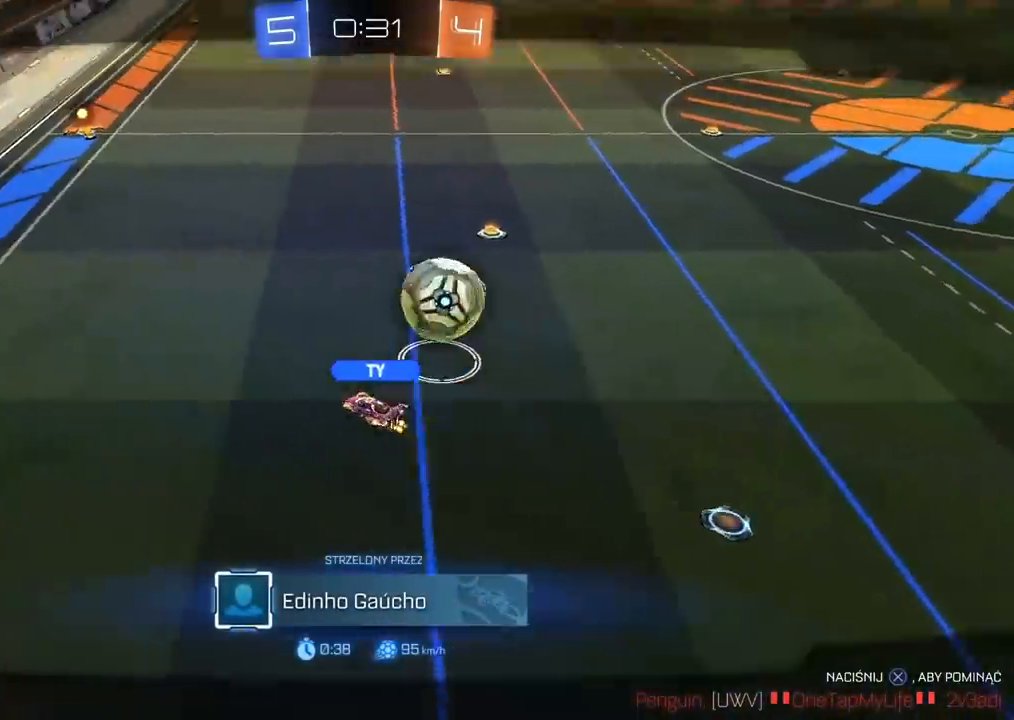
{"buttons": [], "left_stick": "center", "right_stick": "center", "events": [[83, "CROSS", "down"], [183, "CROSS", "up"], [317, "CROSS", "down"], [417, "CROSS", "up"], [433, "CROSS", "down"], [483, "CROSS", "up"]]}
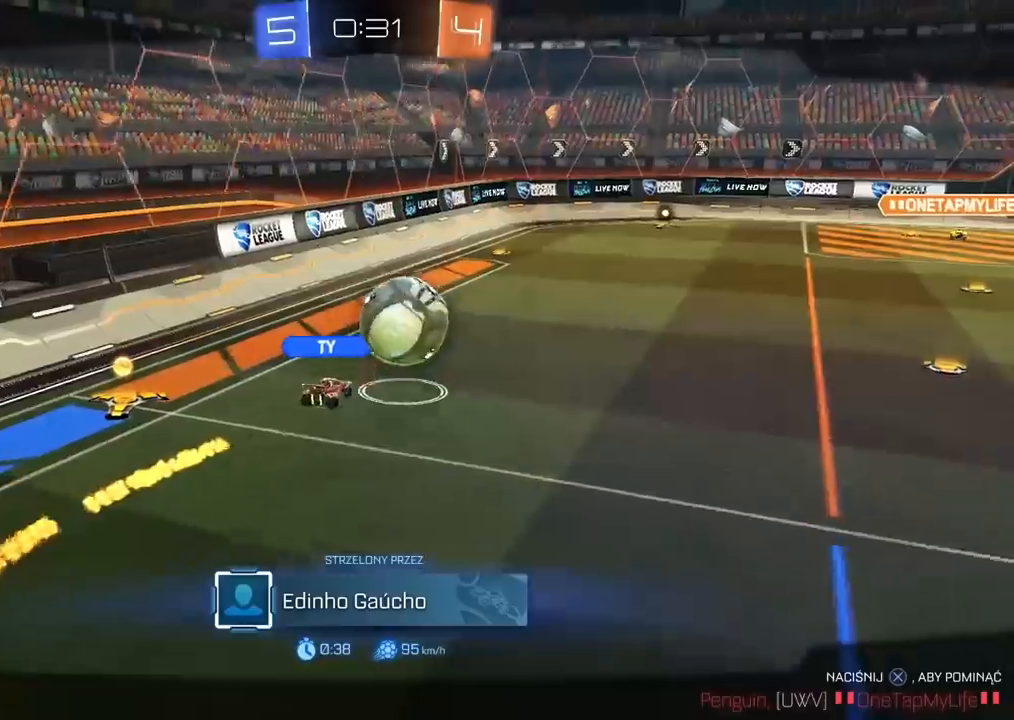
{"buttons": ["CROSS"], "left_stick": "center", "right_stick": "center", "events": [[467, "CROSS", "down"]]}
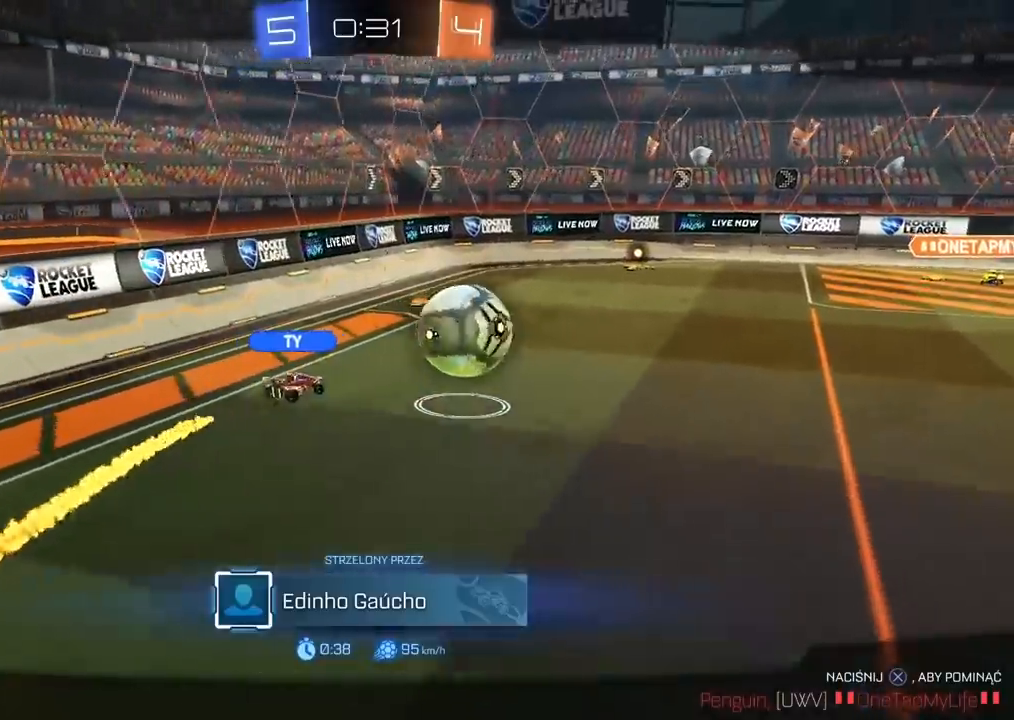
{"buttons": [], "left_stick": "center", "right_stick": "center", "events": [[83, "CROSS", "up"]]}
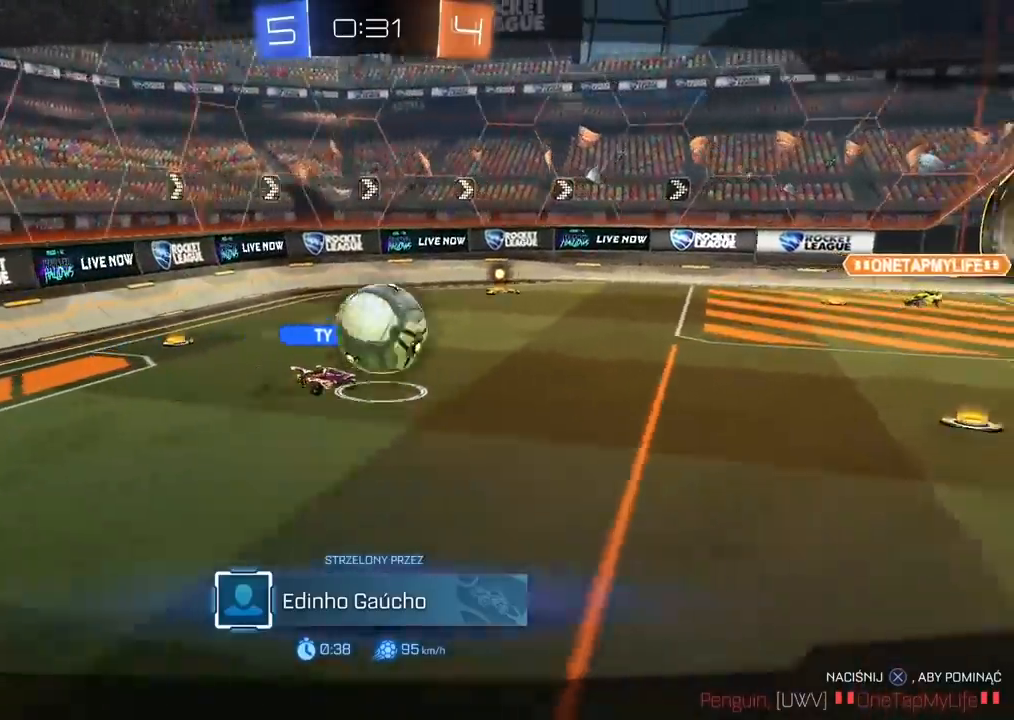
{"buttons": [], "left_stick": "center", "right_stick": "center", "events": []}
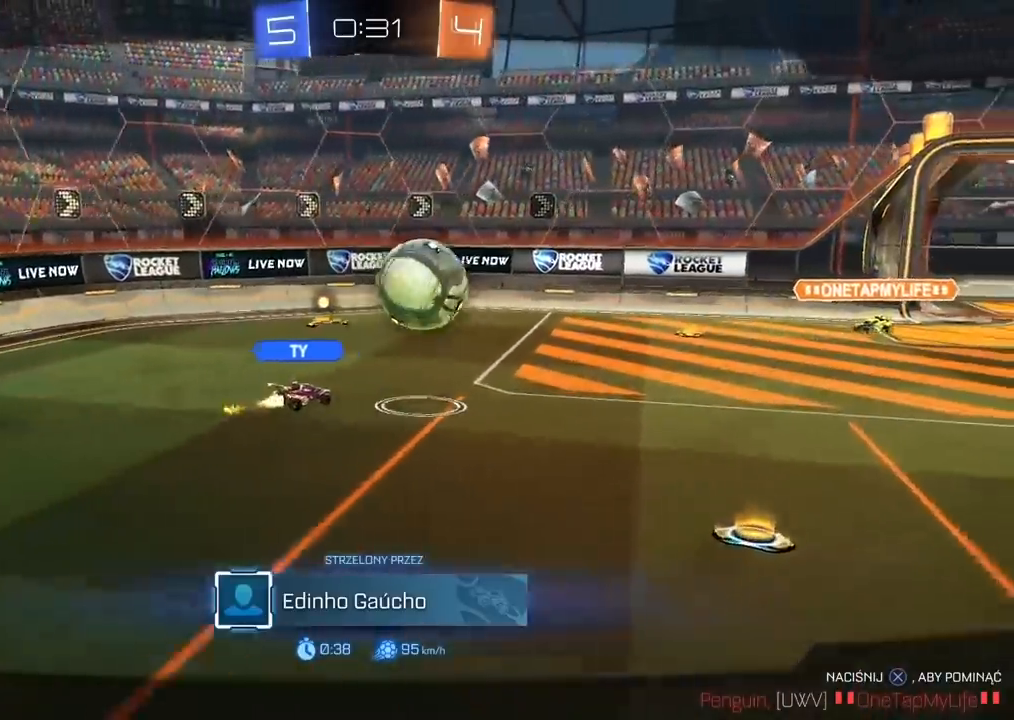
{"buttons": [], "left_stick": "center", "right_stick": "center", "events": [[117, "CROSS", "down"], [233, "CROSS", "up"], [317, "CROSS", "down"], [433, "CROSS", "up"]]}